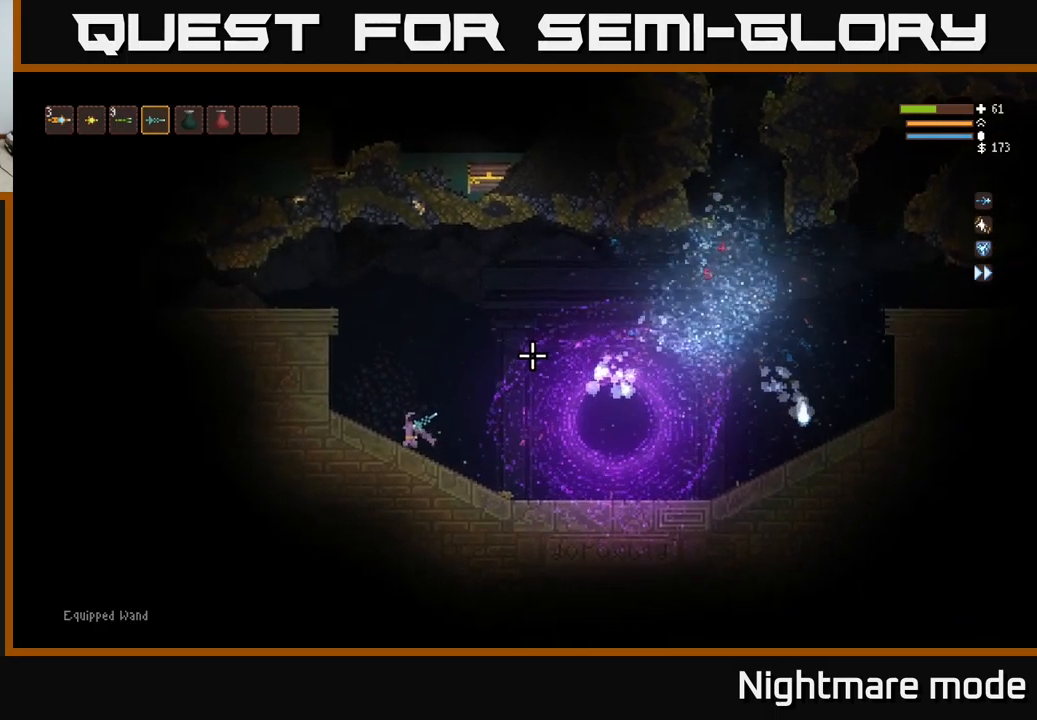
Gameplay with a controller (Xbox layout); each line is a JSON object with the inputs held at the frame after it. "events" lists button and stick changes between this image and that frame as [ms after this image, input, new state], when the widget could be followed in between.
{"buttons": [], "left_stick": "center", "right_stick": "up-right", "events": []}
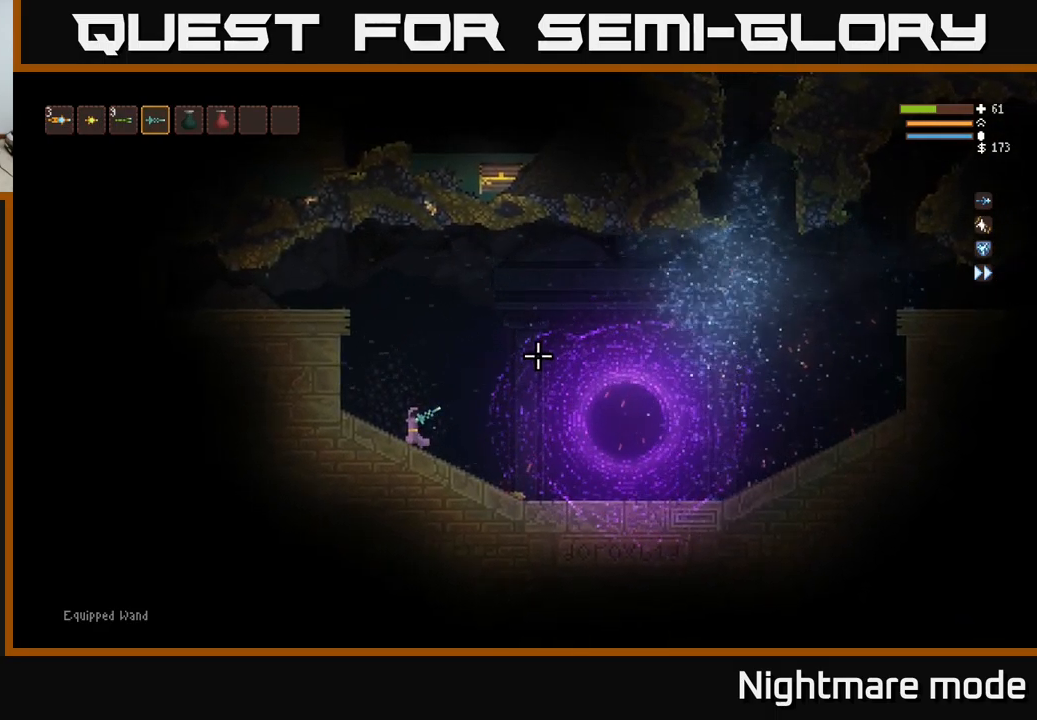
{"buttons": [], "left_stick": "center", "right_stick": "up-right", "events": []}
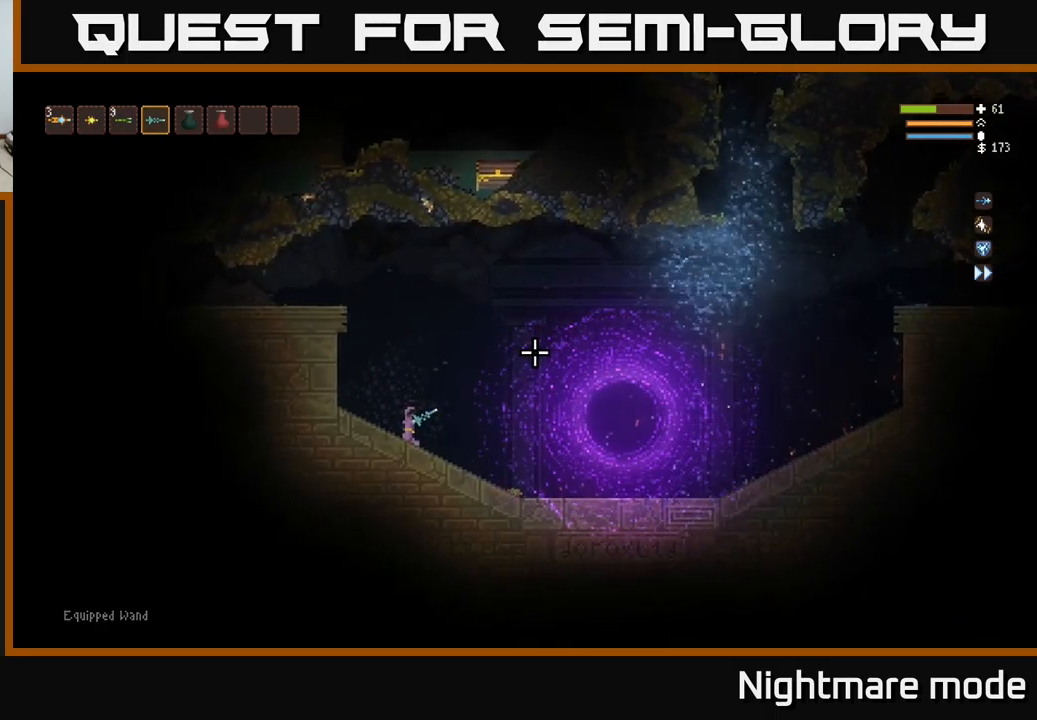
{"buttons": [], "left_stick": "center", "right_stick": "up-right", "events": []}
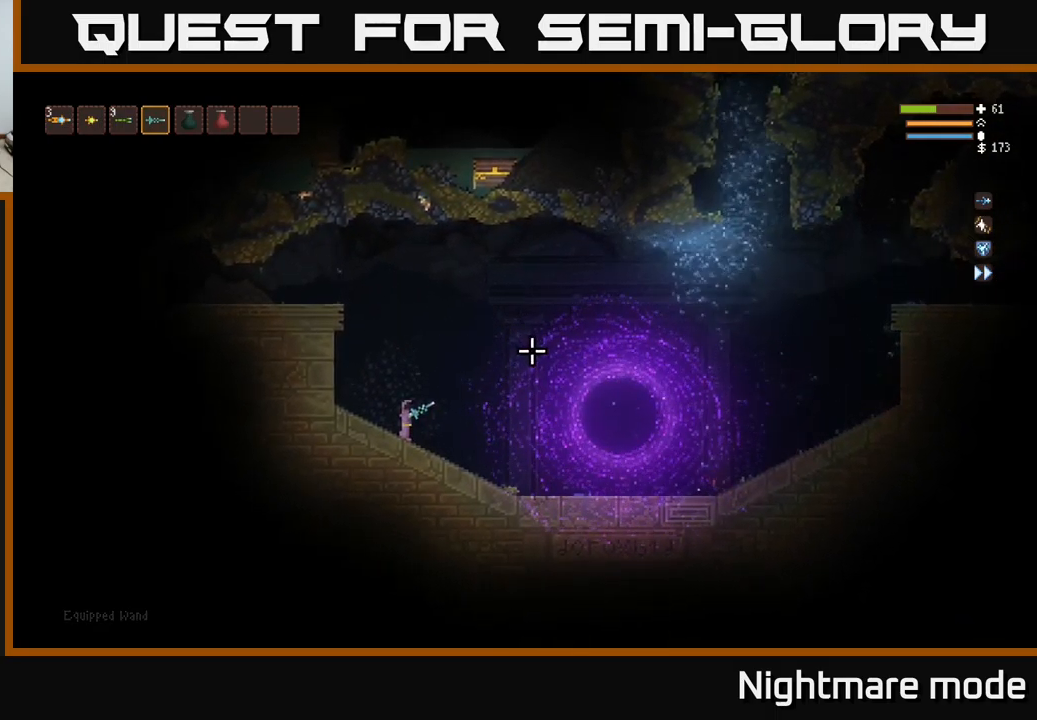
{"buttons": [], "left_stick": "center", "right_stick": "up-right", "events": []}
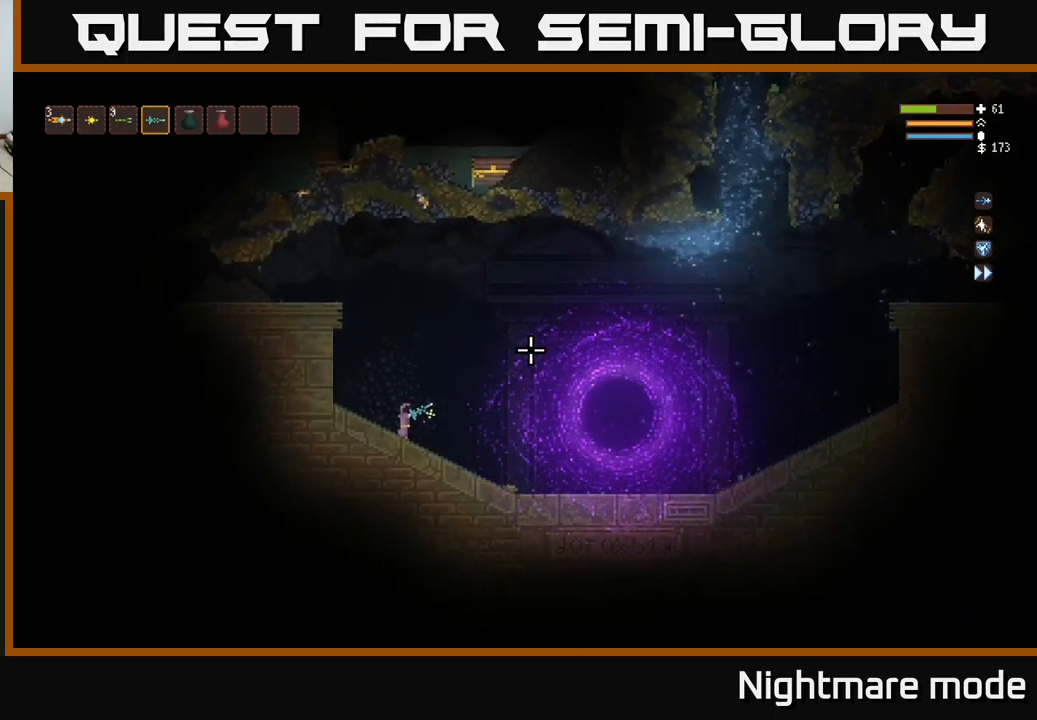
{"buttons": [], "left_stick": "center", "right_stick": "up-right", "events": []}
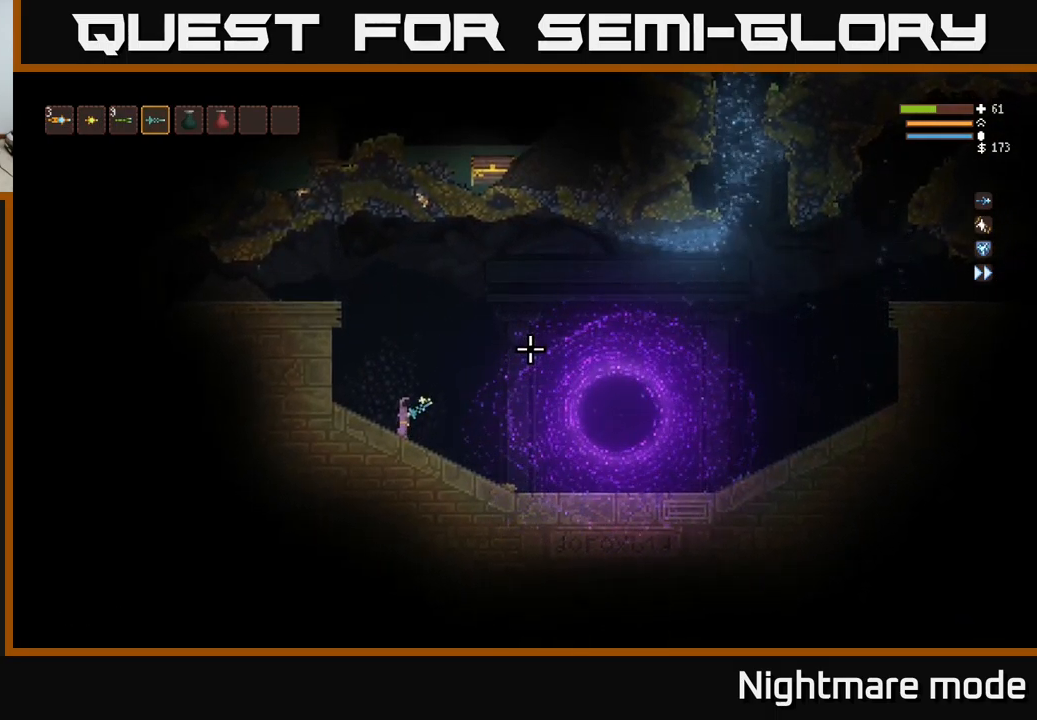
{"buttons": ["L2"], "left_stick": "right", "right_stick": "up-right", "events": [[50, "left_stick", "right"], [317, "L2", "down"]]}
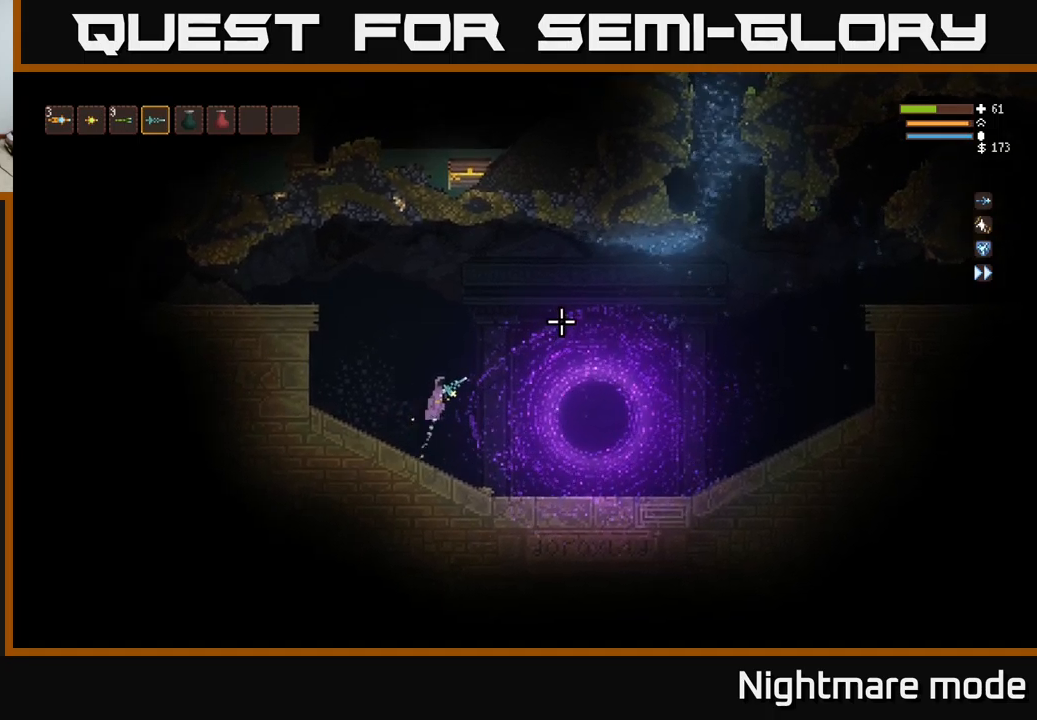
{"buttons": ["L2"], "left_stick": "right", "right_stick": "up-right", "events": [[100, "L2", "up"], [250, "L2", "down"], [367, "L2", "up"], [500, "L2", "down"]]}
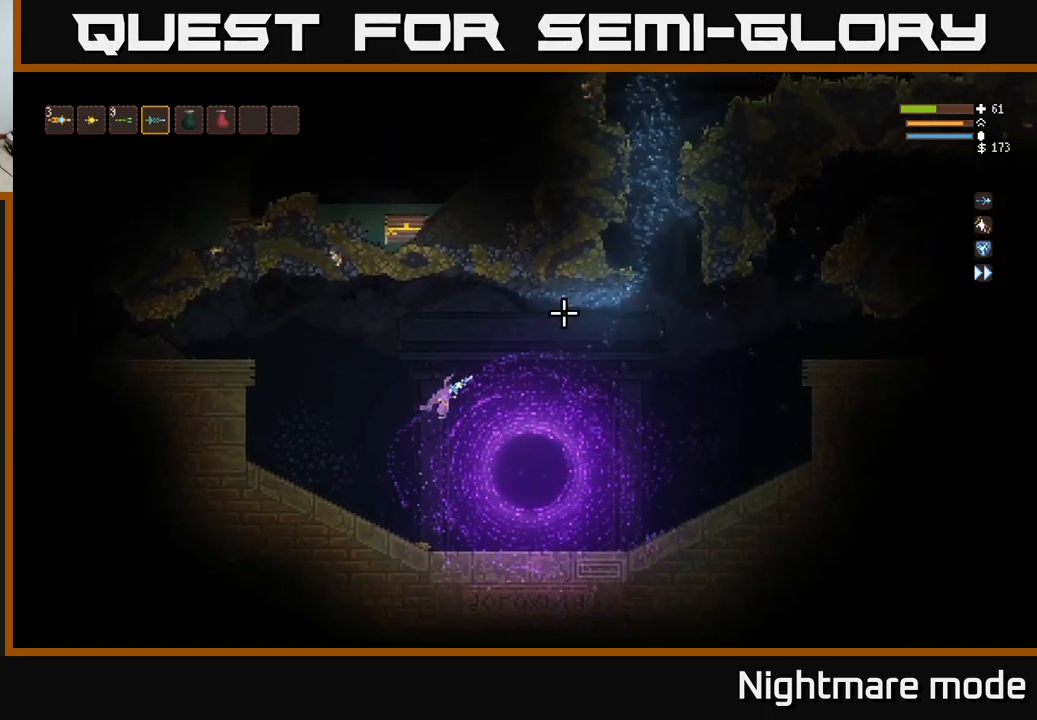
{"buttons": [], "left_stick": "right", "right_stick": "up-left", "events": [[84, "L2", "up"], [217, "L2", "down"], [334, "L2", "up"], [434, "right_stick", "up-left"]]}
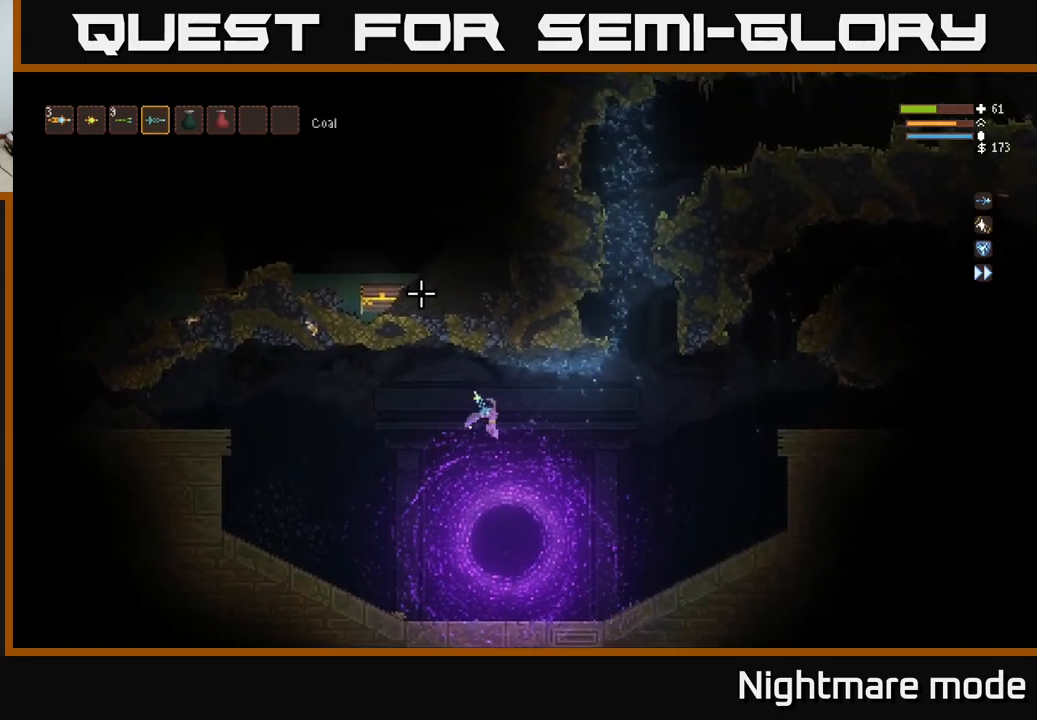
{"buttons": [], "left_stick": "right", "right_stick": "up-left", "events": [[200, "L2", "down"], [284, "L2", "up"]]}
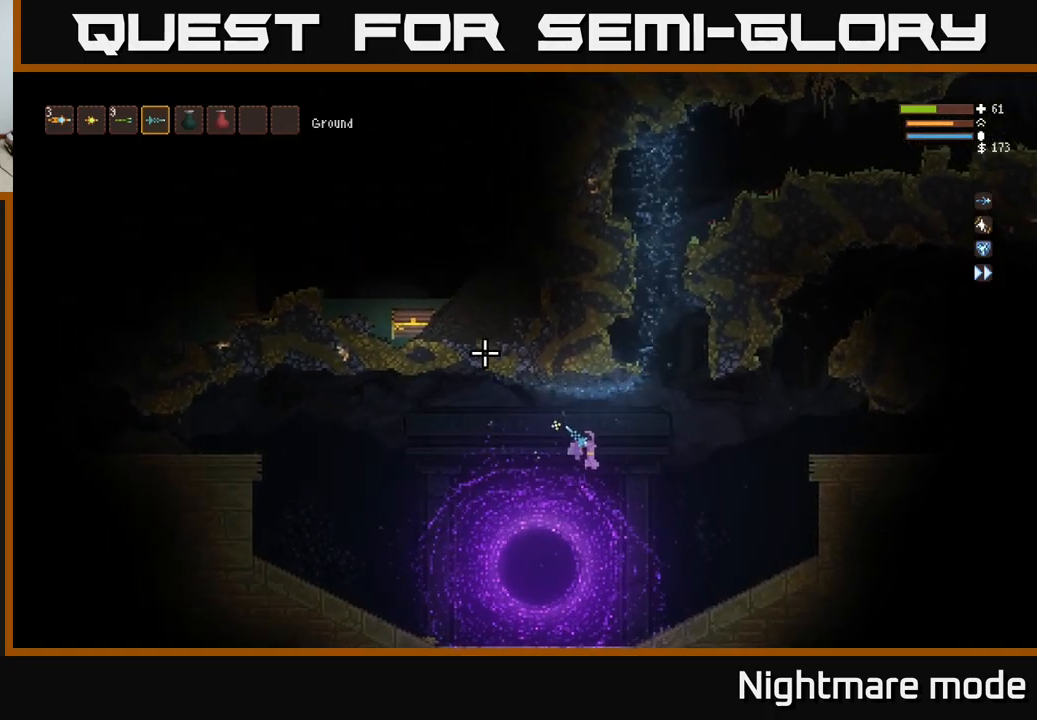
{"buttons": [], "left_stick": "left", "right_stick": "up-left", "events": [[417, "left_stick", "center"], [467, "left_stick", "left"]]}
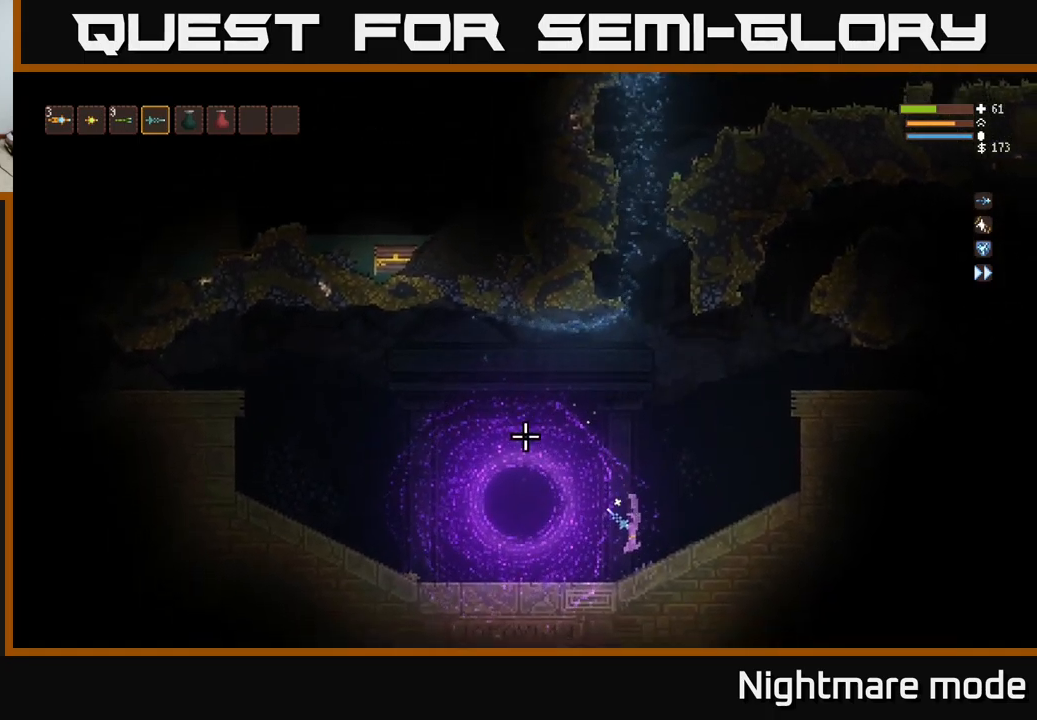
{"buttons": ["L2"], "left_stick": "up-right", "right_stick": "up-left", "events": [[117, "L2", "down"], [434, "left_stick", "up-right"]]}
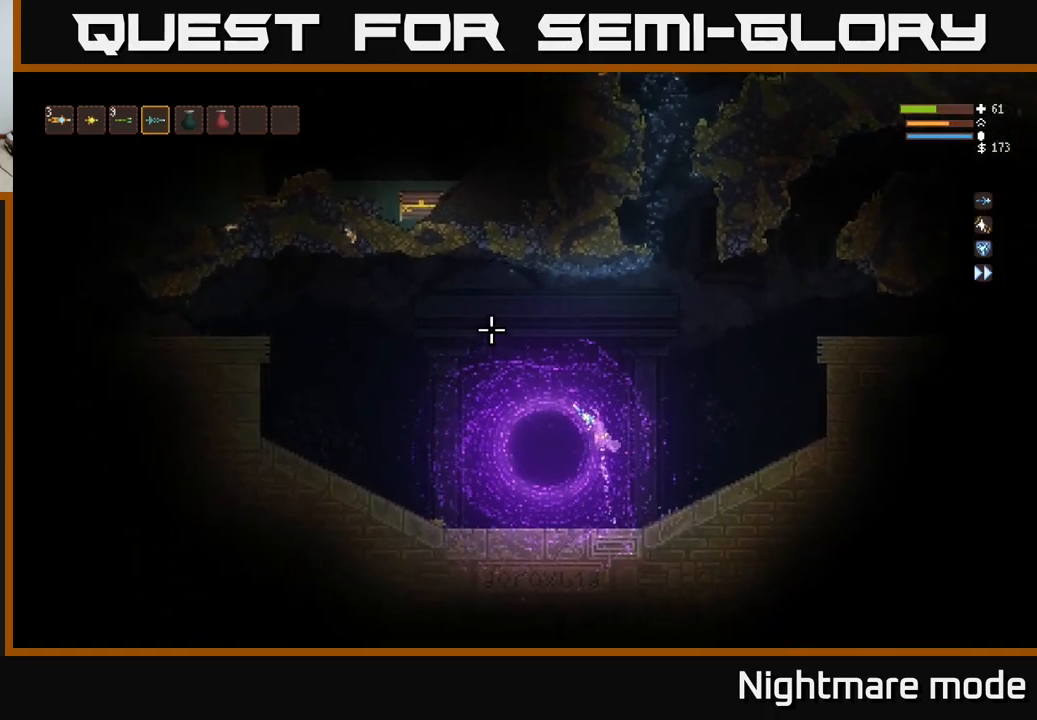
{"buttons": ["L2"], "left_stick": "left", "right_stick": "up-left", "events": [[34, "left_stick", "up-left"], [84, "left_stick", "left"], [300, "L2", "up"], [500, "L2", "down"]]}
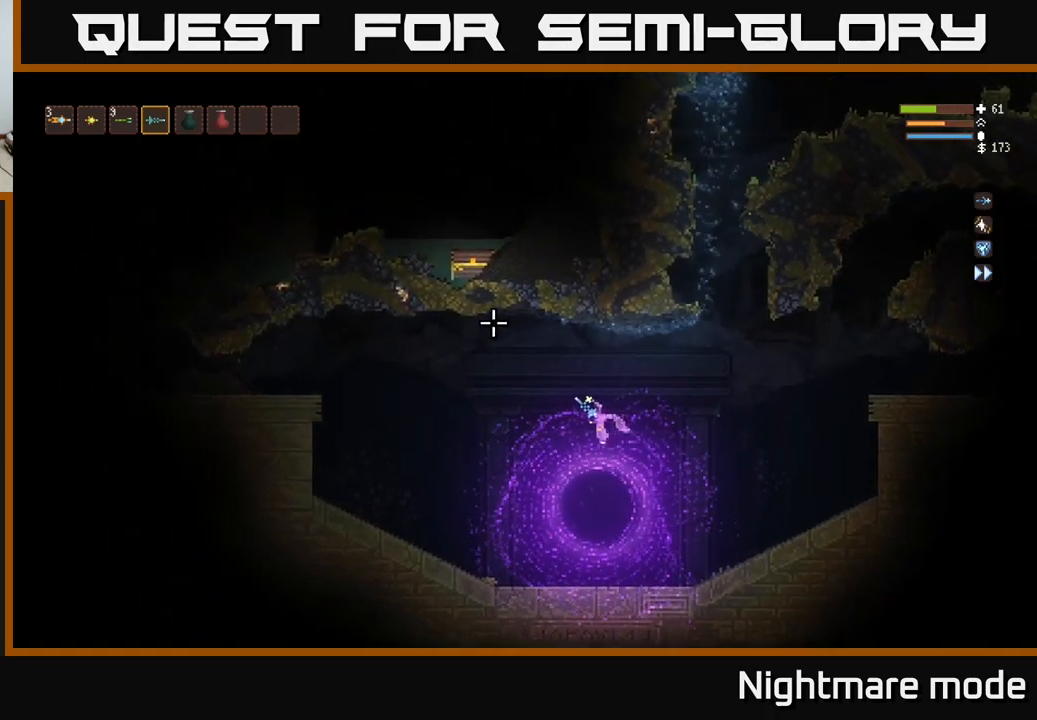
{"buttons": [], "left_stick": "center", "right_stick": "up-left", "events": [[134, "L2", "up"], [400, "L2", "down"], [434, "left_stick", "center"], [500, "L2", "up"]]}
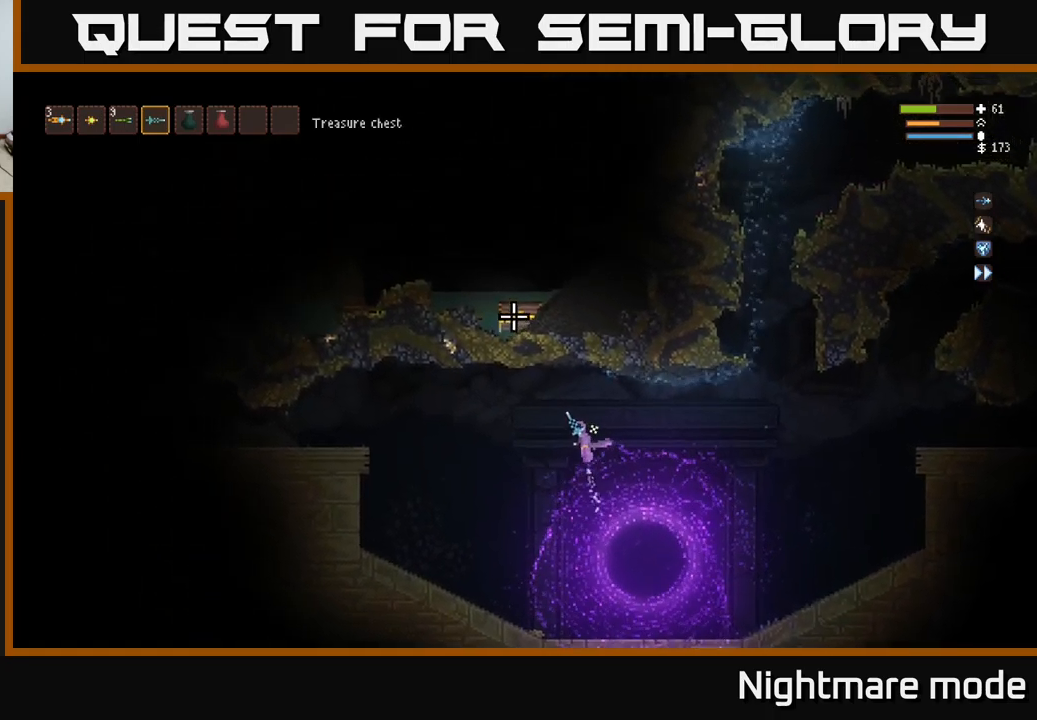
{"buttons": [], "left_stick": "left", "right_stick": "up", "events": [[234, "L2", "down"], [300, "L2", "up"], [400, "left_stick", "left"], [400, "right_stick", "up"]]}
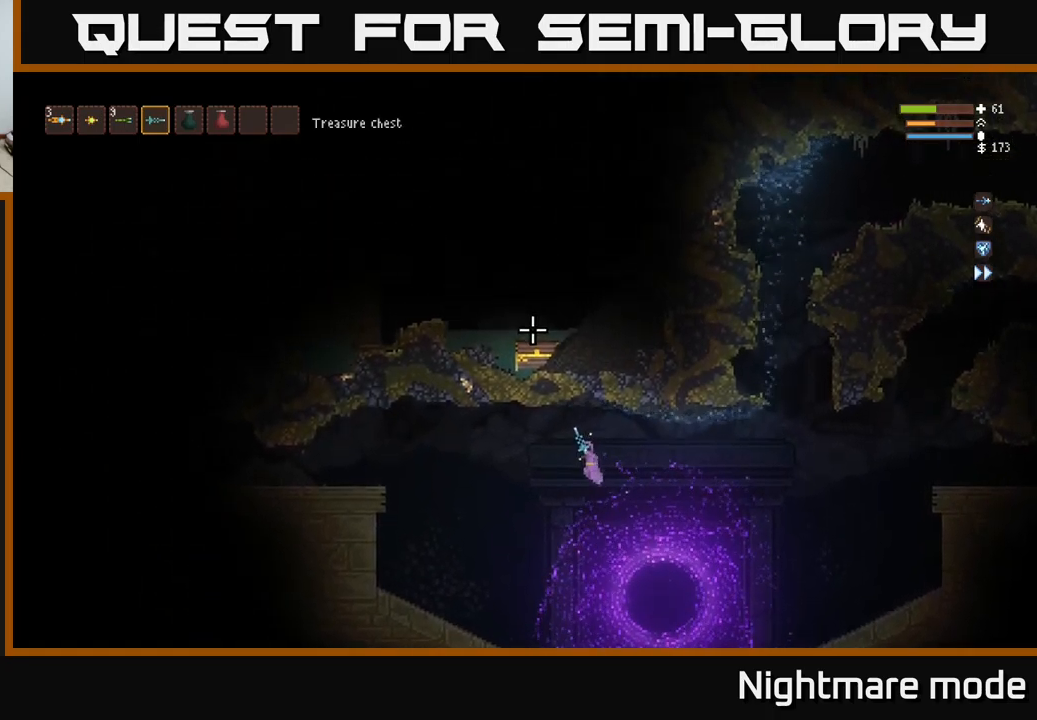
{"buttons": [], "left_stick": "left", "right_stick": "up", "events": [[200, "L2", "down"], [450, "L2", "up"]]}
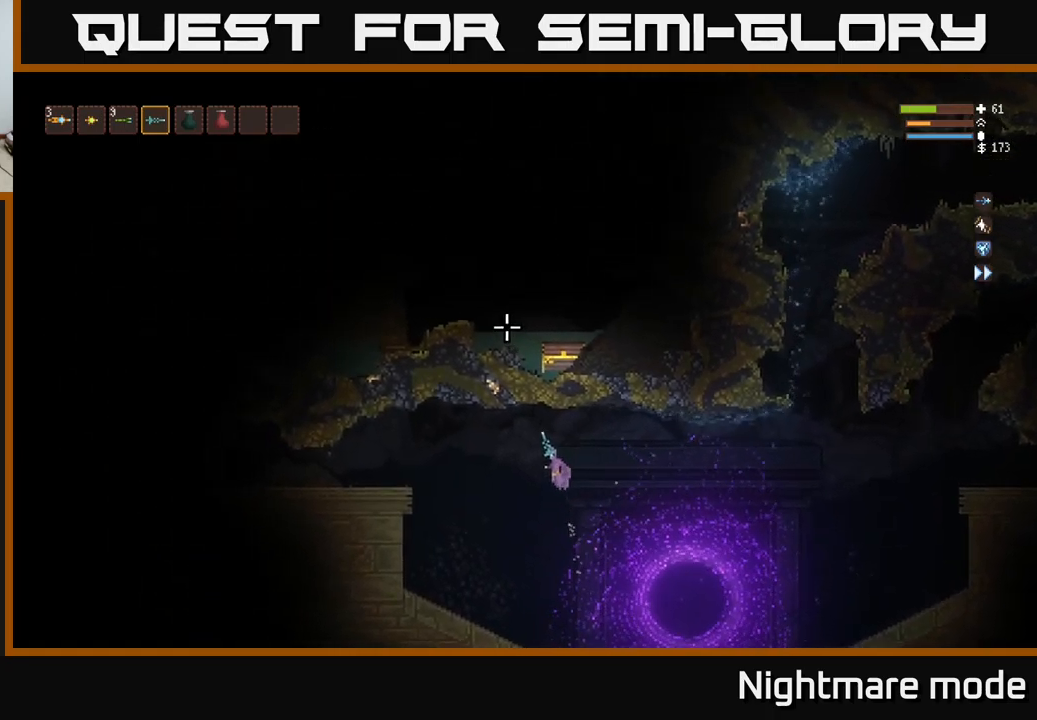
{"buttons": ["L2"], "left_stick": "left", "right_stick": "up", "events": [[401, "L2", "down"]]}
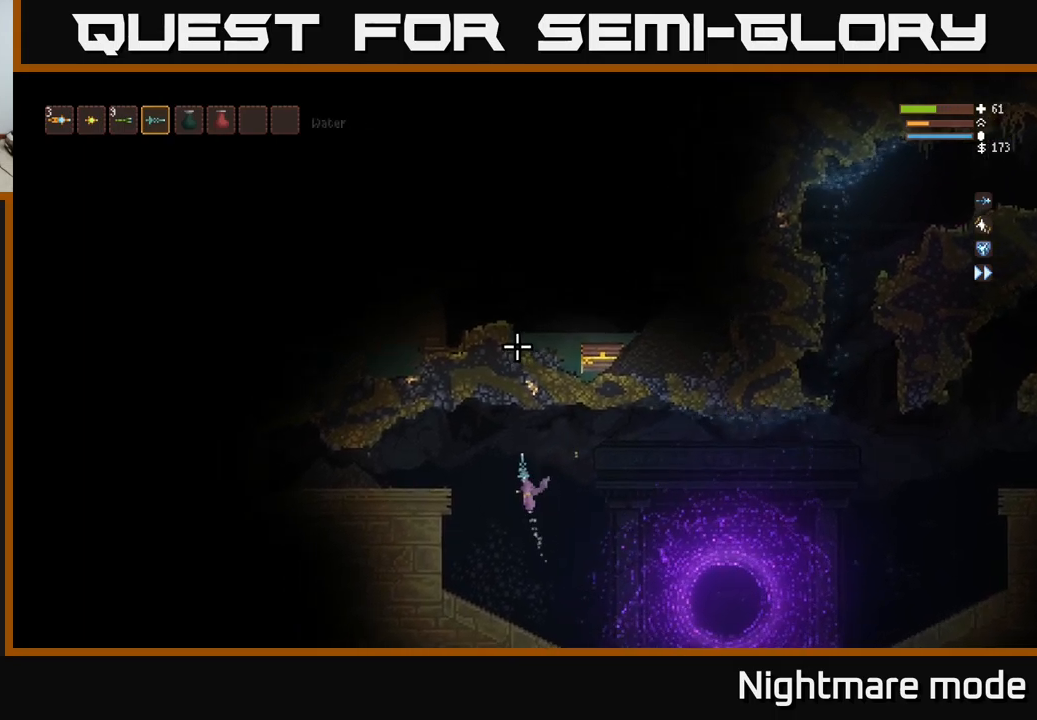
{"buttons": [], "left_stick": "left", "right_stick": "left", "events": [[17, "L2", "up"], [183, "L2", "down"], [250, "right_stick", "up-left"], [317, "L2", "up"], [367, "right_stick", "left"]]}
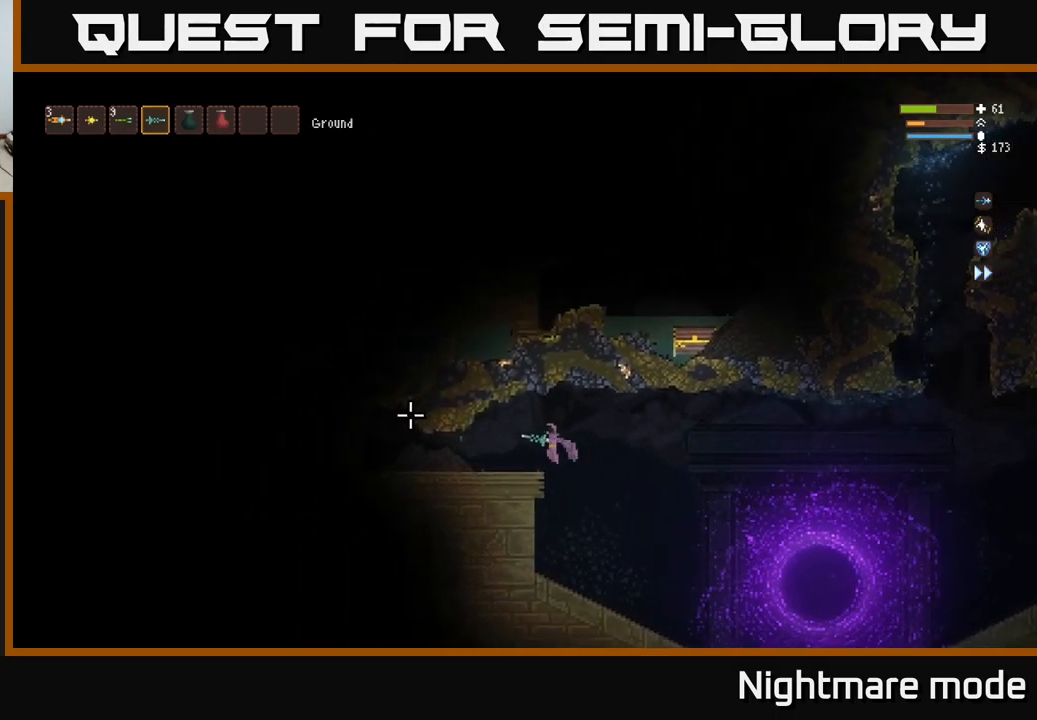
{"buttons": ["R2"], "left_stick": "center", "right_stick": "left", "events": [[283, "R2", "down"], [333, "left_stick", "center"]]}
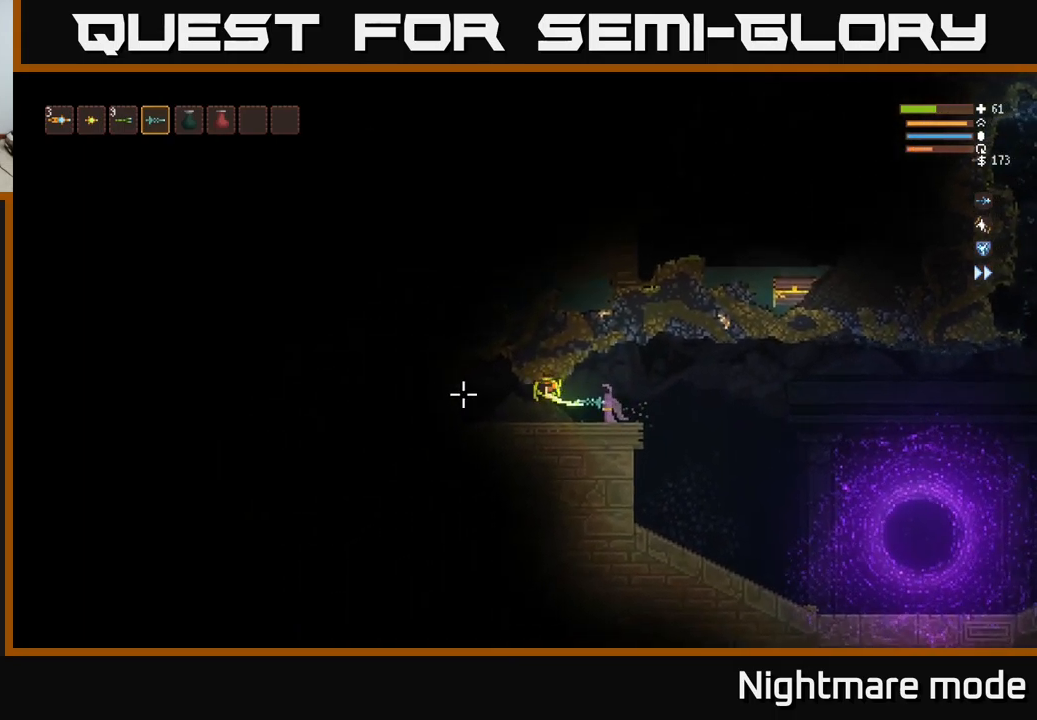
{"buttons": [], "left_stick": "right", "right_stick": "up-right", "events": [[17, "left_stick", "right"], [67, "R2", "up"], [250, "right_stick", "up-right"]]}
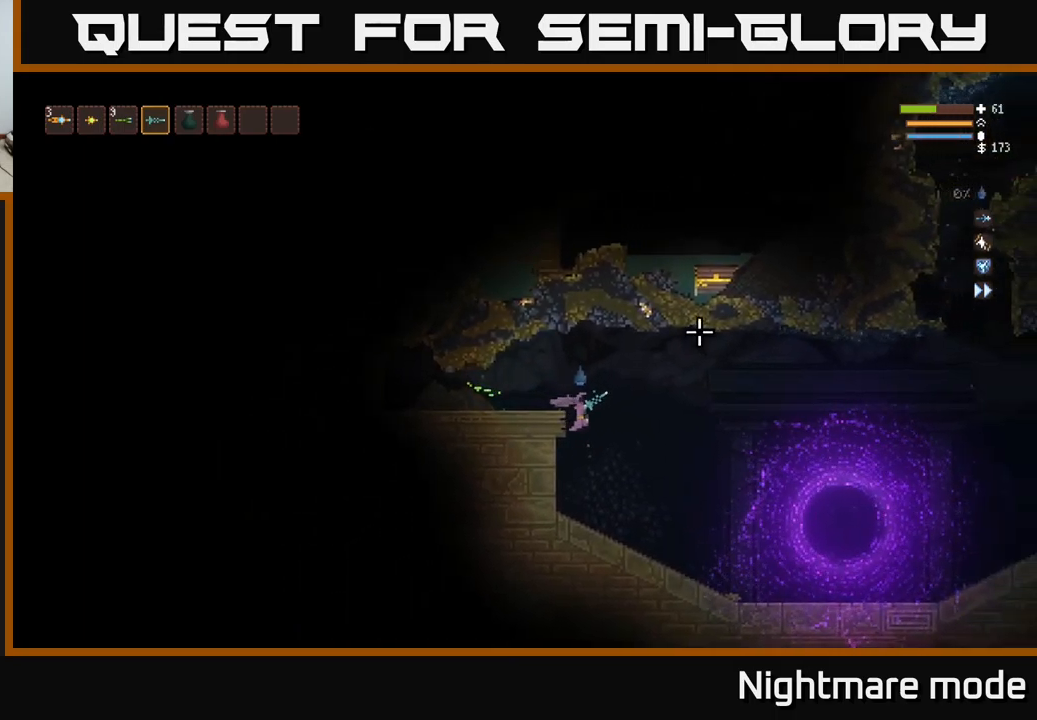
{"buttons": [], "left_stick": "center", "right_stick": "up", "events": [[83, "right_stick", "up"], [383, "R1", "down"], [450, "R1", "up"], [467, "left_stick", "center"]]}
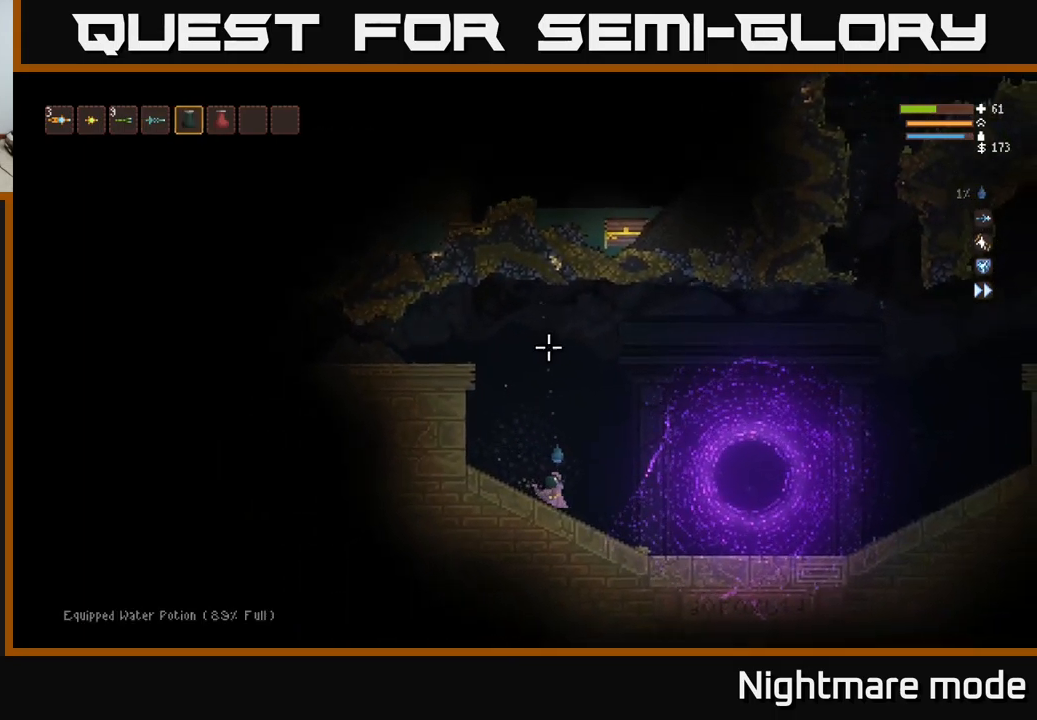
{"buttons": [], "left_stick": "center", "right_stick": "up", "events": [[67, "L1", "down"], [117, "L1", "up"], [250, "L1", "down"], [317, "L1", "up"]]}
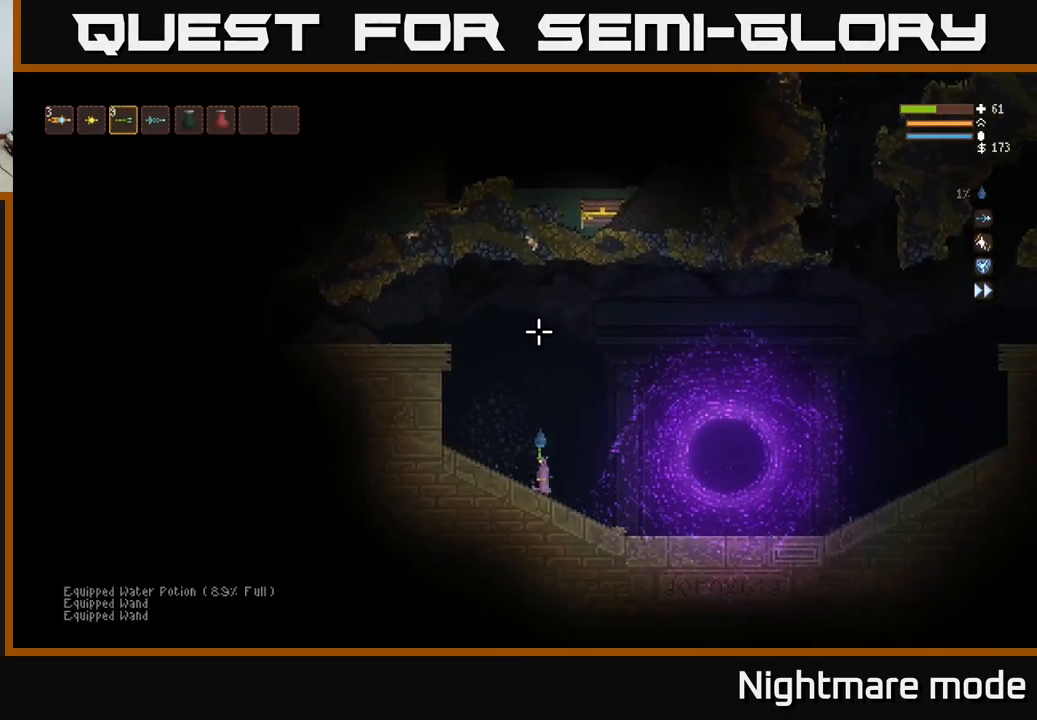
{"buttons": [], "left_stick": "right", "right_stick": "up", "events": [[33, "left_stick", "right"], [50, "R2", "down"], [150, "R2", "up"], [200, "left_stick", "center"], [433, "left_stick", "right"]]}
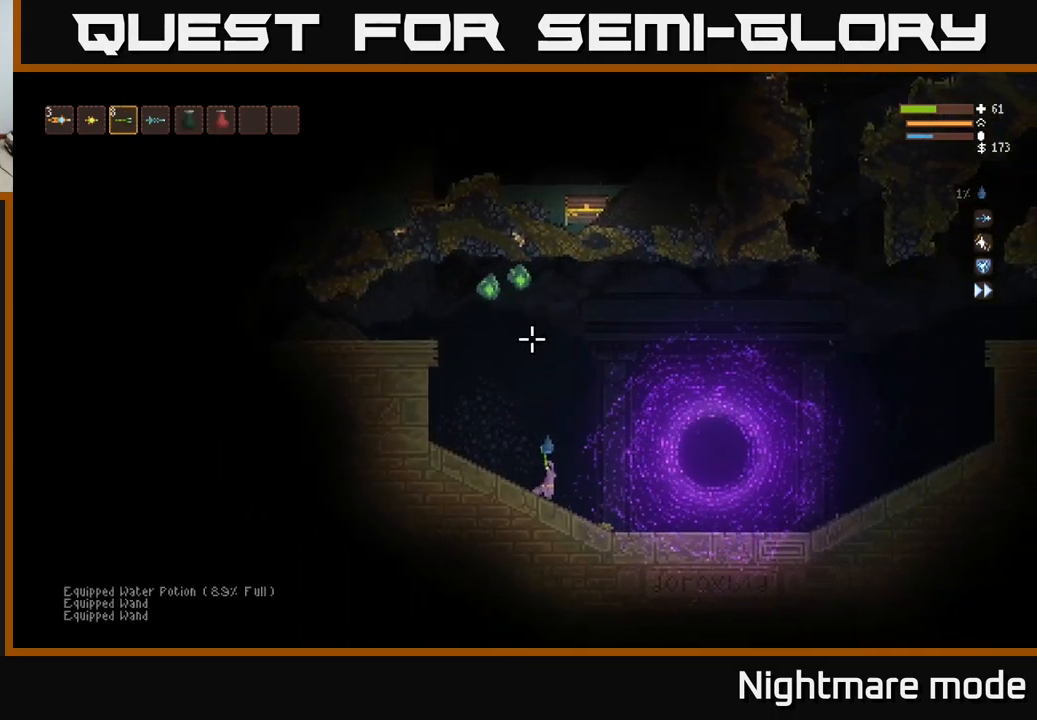
{"buttons": [], "left_stick": "center", "right_stick": "up", "events": [[150, "left_stick", "center"]]}
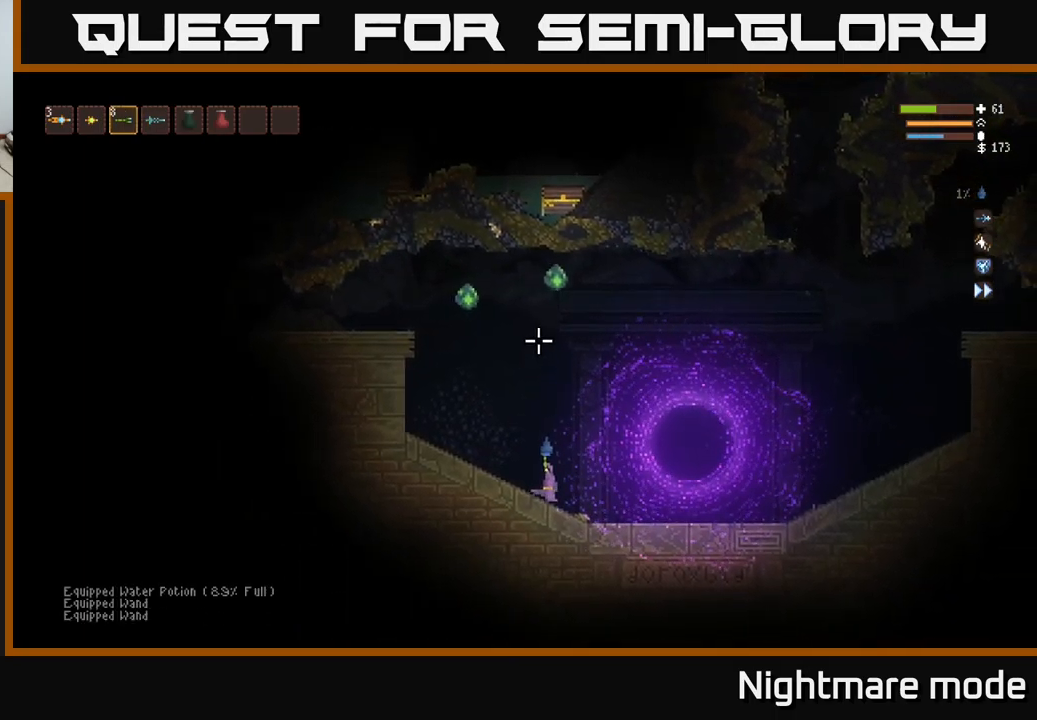
{"buttons": [], "left_stick": "center", "right_stick": "up", "events": [[150, "left_stick", "right"], [167, "R1", "down"], [250, "R1", "up"], [333, "left_stick", "center"]]}
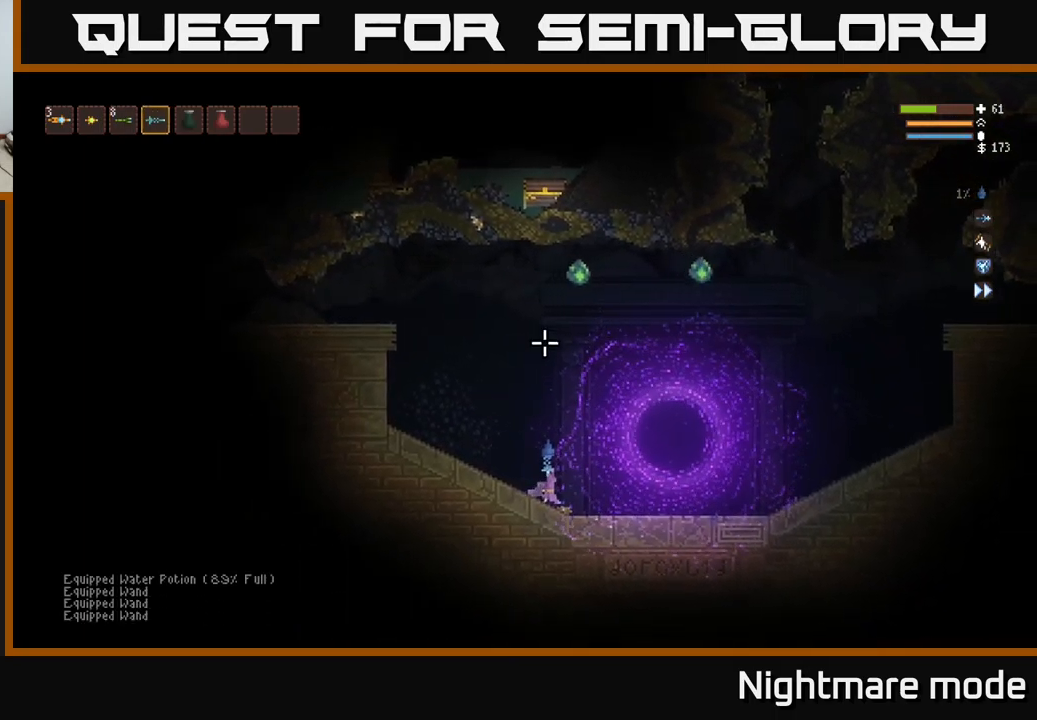
{"buttons": ["R2"], "left_stick": "left", "right_stick": "up-right", "events": [[350, "left_stick", "right"], [367, "right_stick", "up-right"], [450, "R2", "down"], [483, "left_stick", "left"]]}
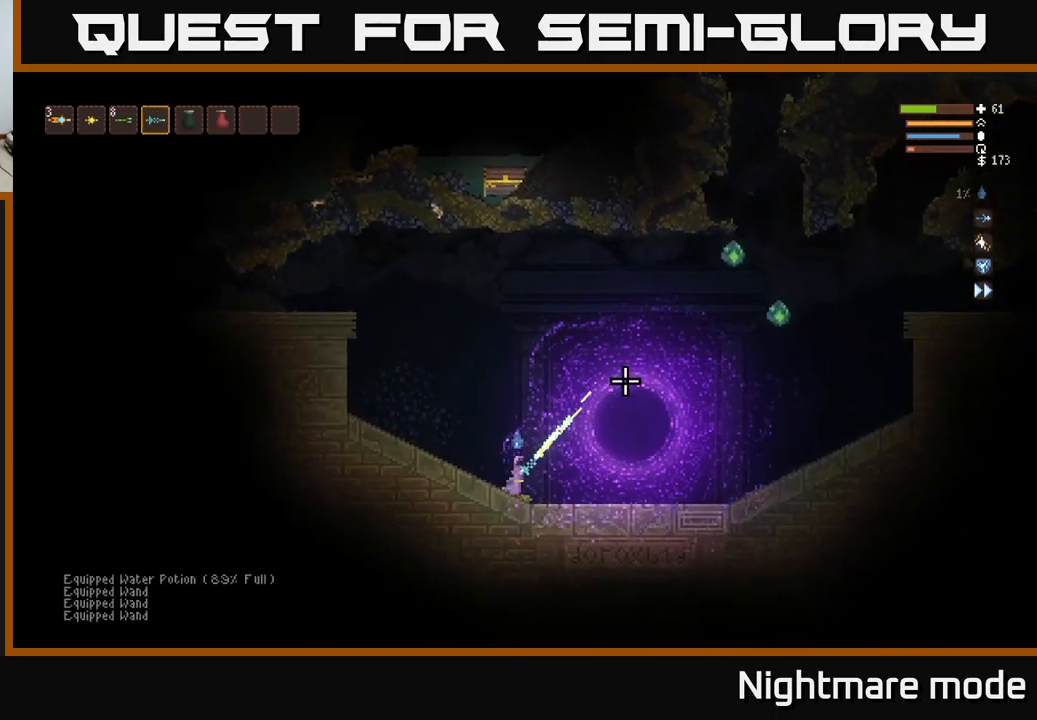
{"buttons": [], "left_stick": "center", "right_stick": "up-right", "events": [[17, "R2", "up"], [150, "left_stick", "center"]]}
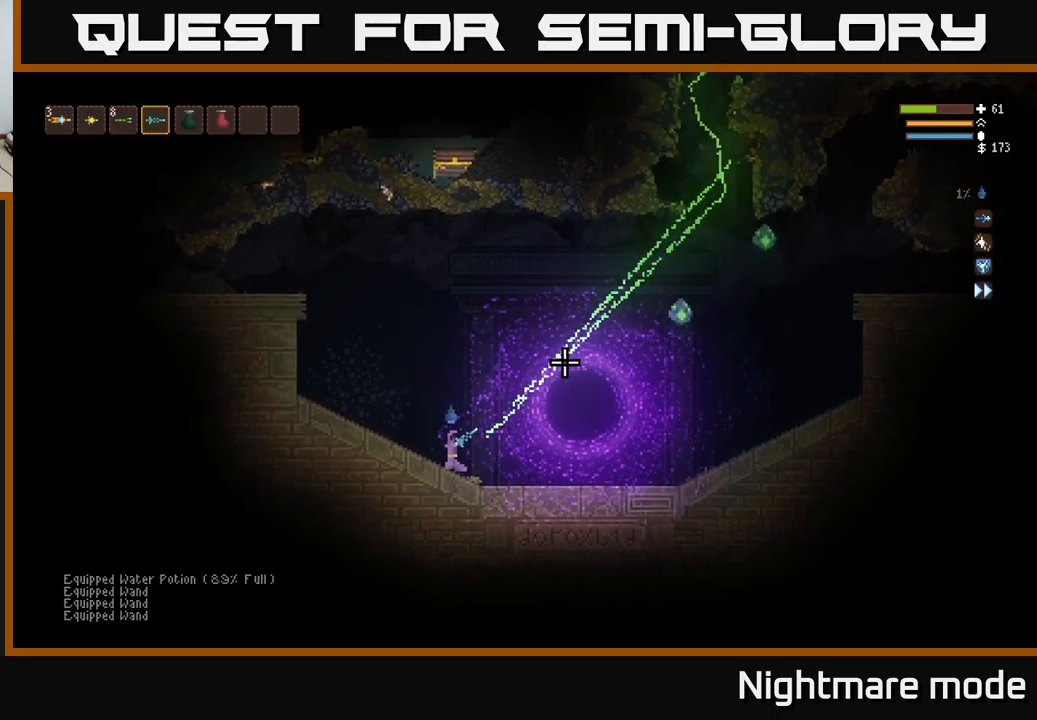
{"buttons": [], "left_stick": "center", "right_stick": "up", "events": [[267, "left_stick", "right"], [267, "right_stick", "up"], [483, "left_stick", "center"]]}
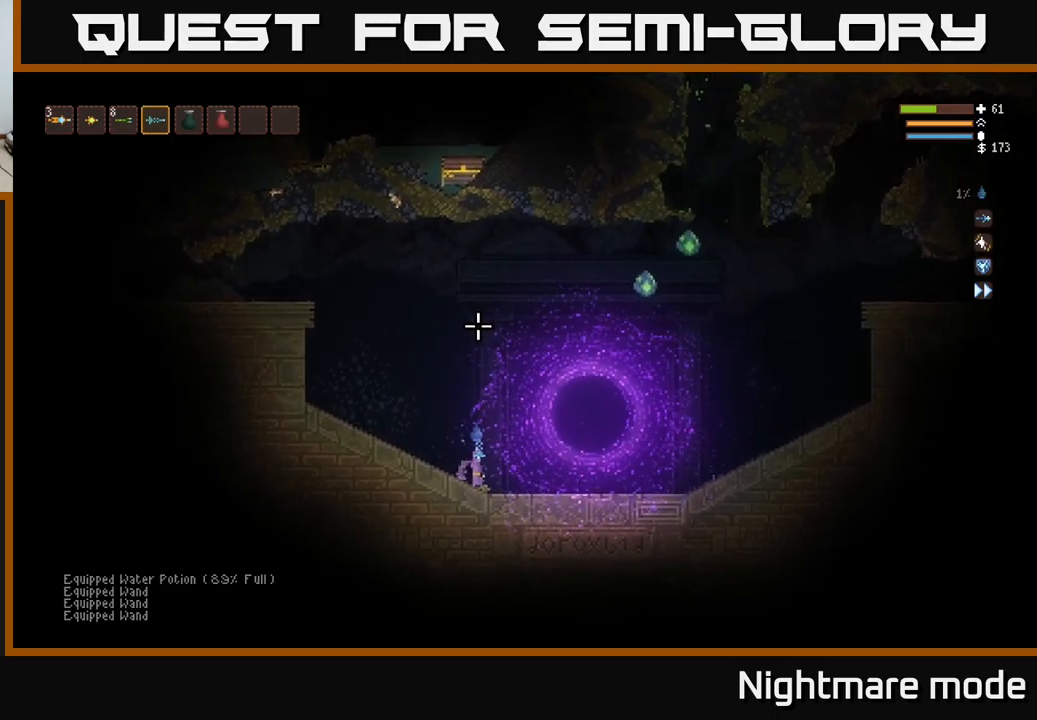
{"buttons": [], "left_stick": "center", "right_stick": "up", "events": [[167, "left_stick", "left"], [450, "left_stick", "center"]]}
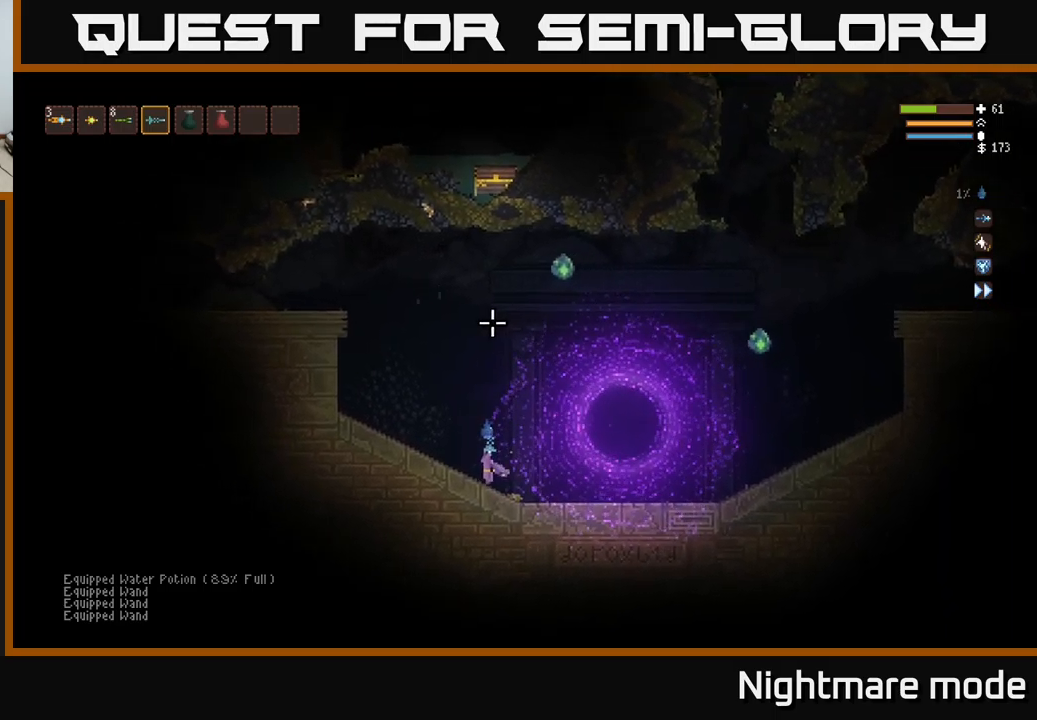
{"buttons": [], "left_stick": "center", "right_stick": "up", "events": [[200, "R2", "down"], [250, "left_stick", "left"], [333, "R2", "up"], [400, "left_stick", "center"]]}
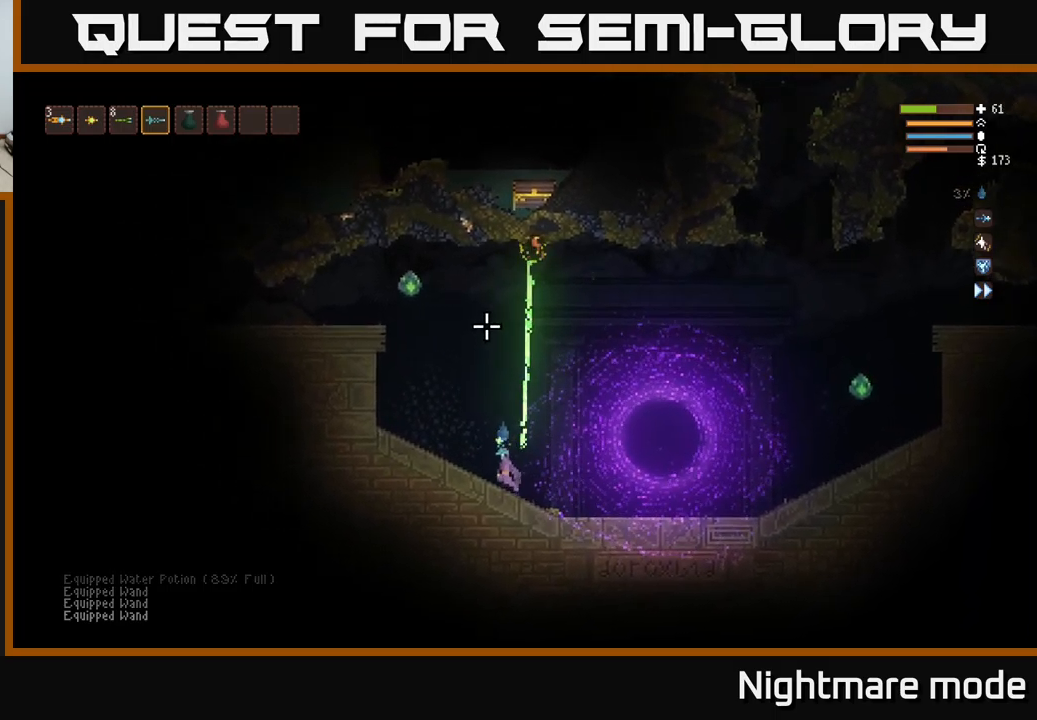
{"buttons": [], "left_stick": "center", "right_stick": "up", "events": [[33, "left_stick", "right"], [150, "left_stick", "center"]]}